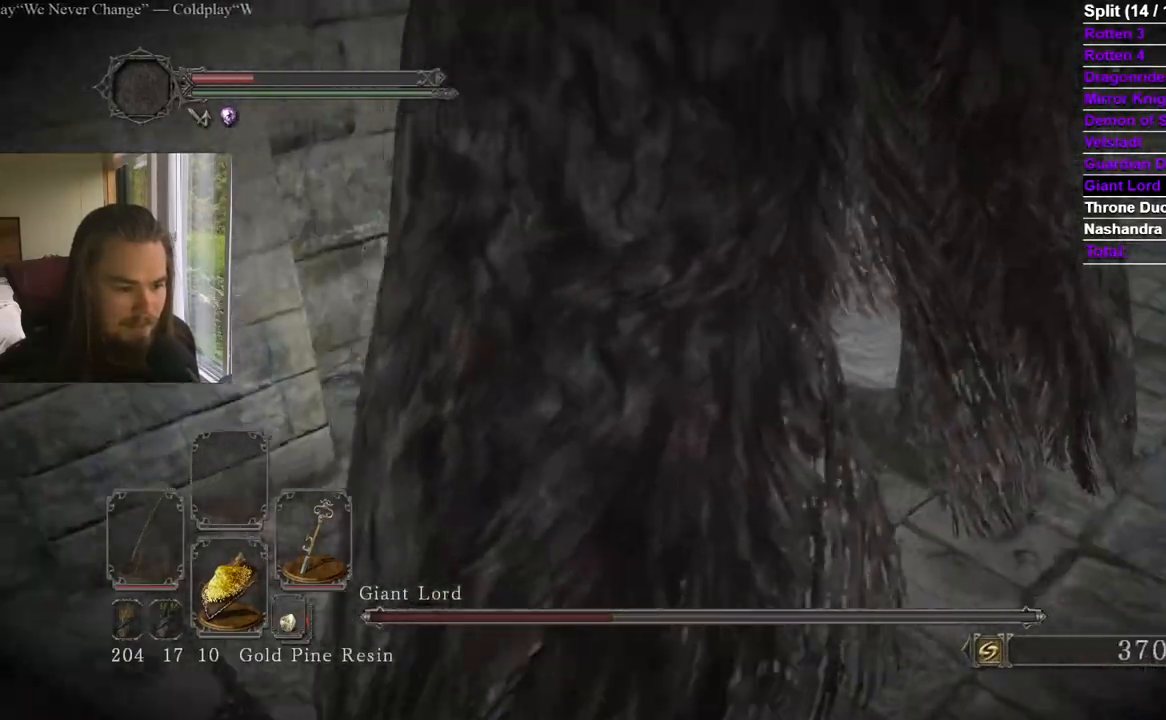
Gameplay with a controller (Xbox layout); each line is a JSON object with the inputs held at the frame after it. "events" lists button and stick changes between this image and that frame as [ms after this image, input, new state], when the widget could be followed in between. Not read: X.
{"buttons": [], "left_stick": "down", "right_stick": "right", "events": [[217, "right_stick", "center"], [317, "left_stick", "down"], [450, "right_stick", "right"]]}
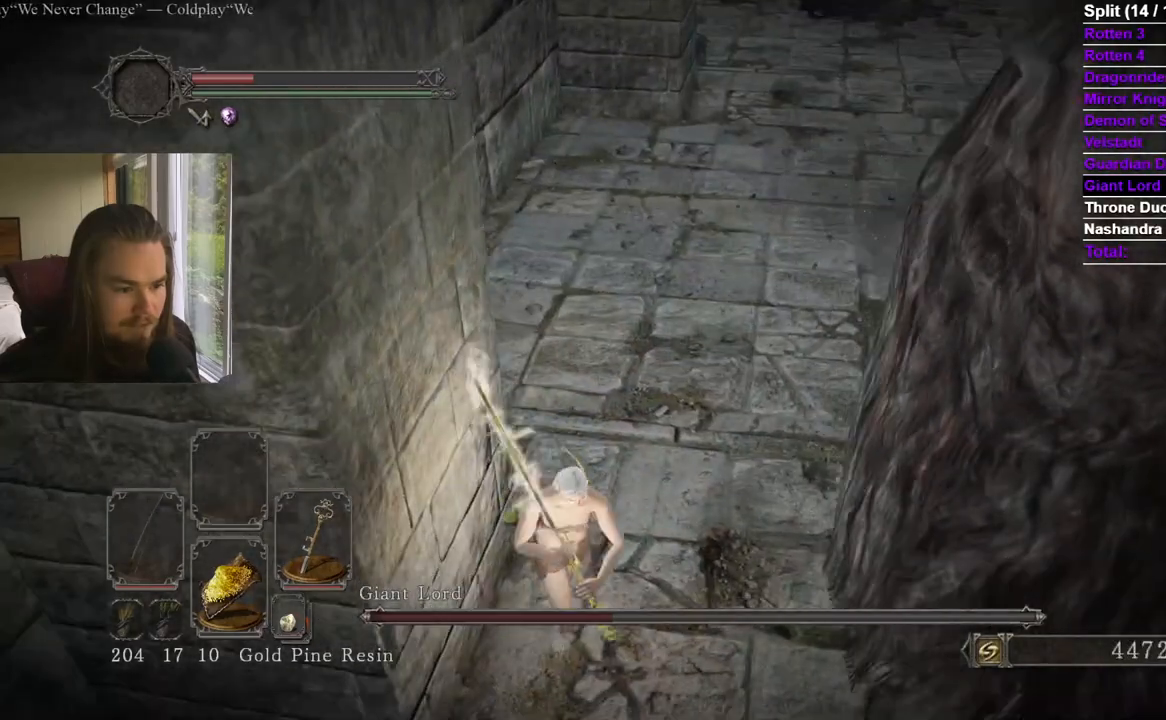
{"buttons": ["R1"], "left_stick": "up", "right_stick": "center", "events": [[50, "left_stick", "down-right"], [134, "right_stick", "center"], [184, "left_stick", "right"], [301, "right_stick", "right"], [384, "right_stick", "center"], [401, "R1", "down"], [434, "left_stick", "up"]]}
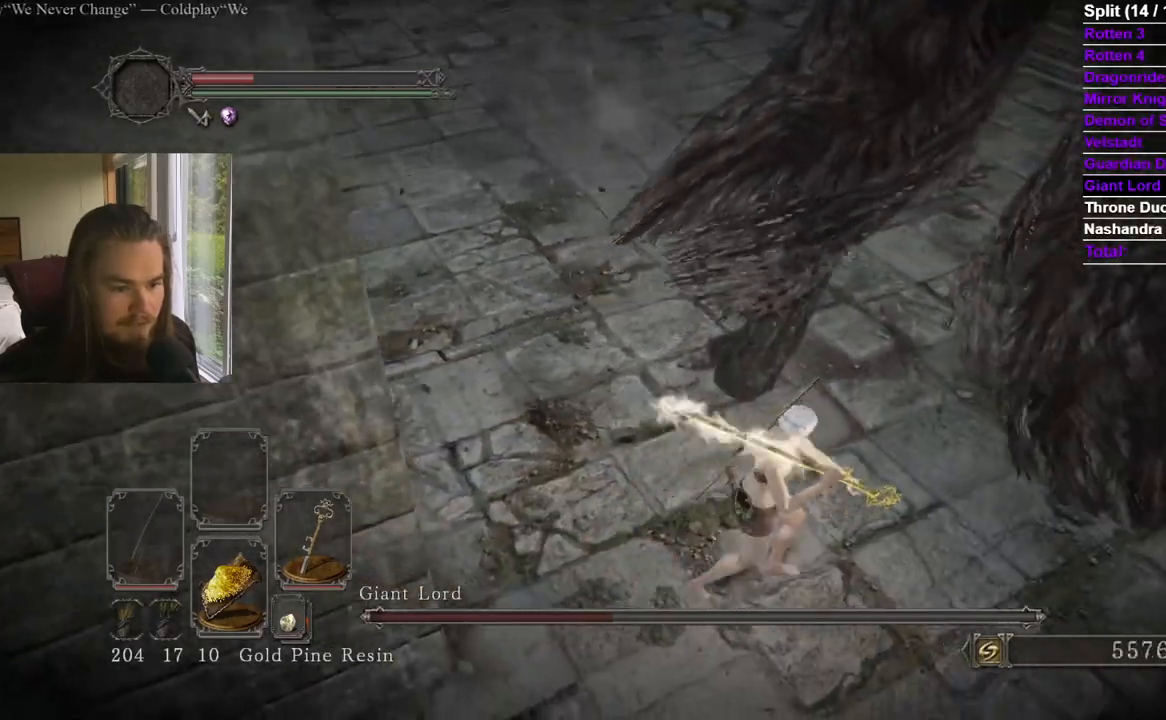
{"buttons": [], "left_stick": "up-left", "right_stick": "center", "events": [[50, "R1", "up"], [67, "right_stick", "up"], [183, "right_stick", "center"], [350, "right_stick", "up"], [384, "left_stick", "up-left"], [467, "right_stick", "center"]]}
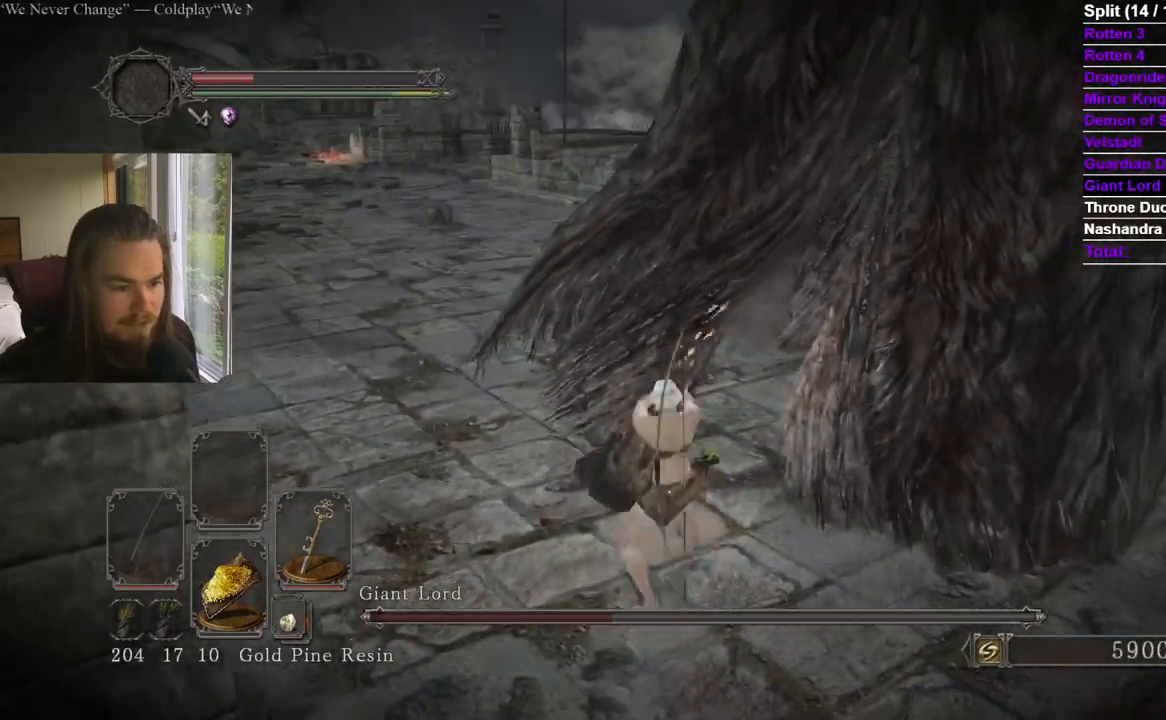
{"buttons": [], "left_stick": "up", "right_stick": "center", "events": [[100, "R1", "down"], [251, "R1", "up"], [351, "left_stick", "up"]]}
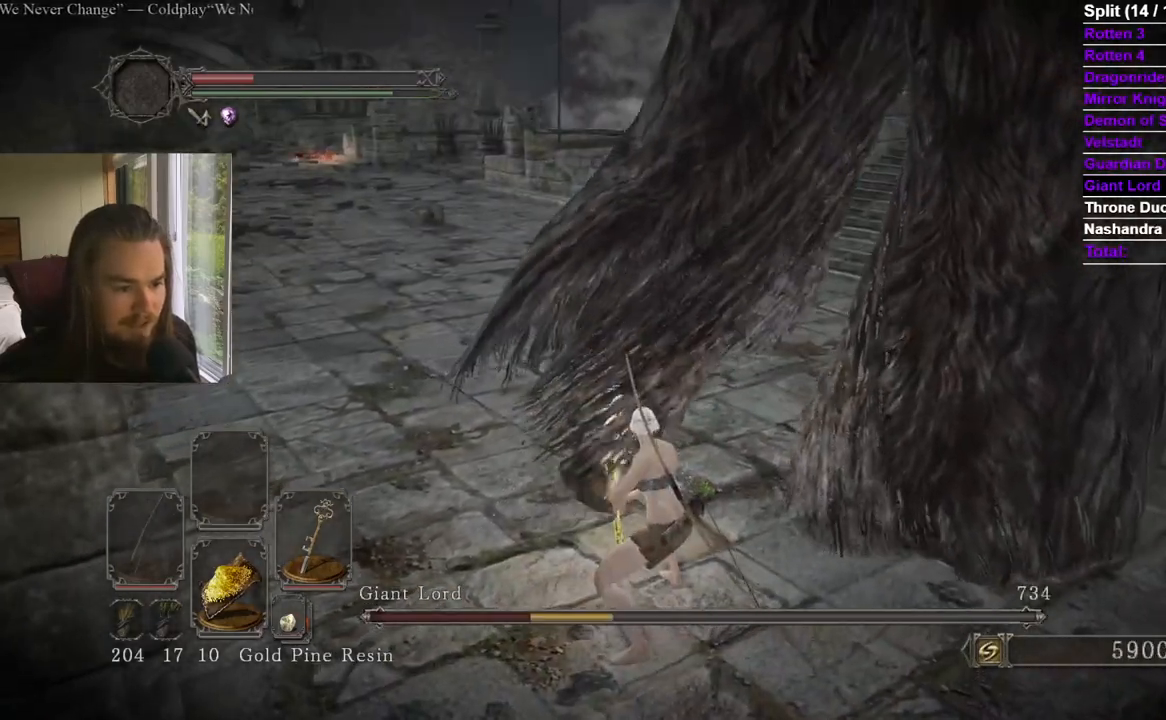
{"buttons": [], "left_stick": "up", "right_stick": "center", "events": []}
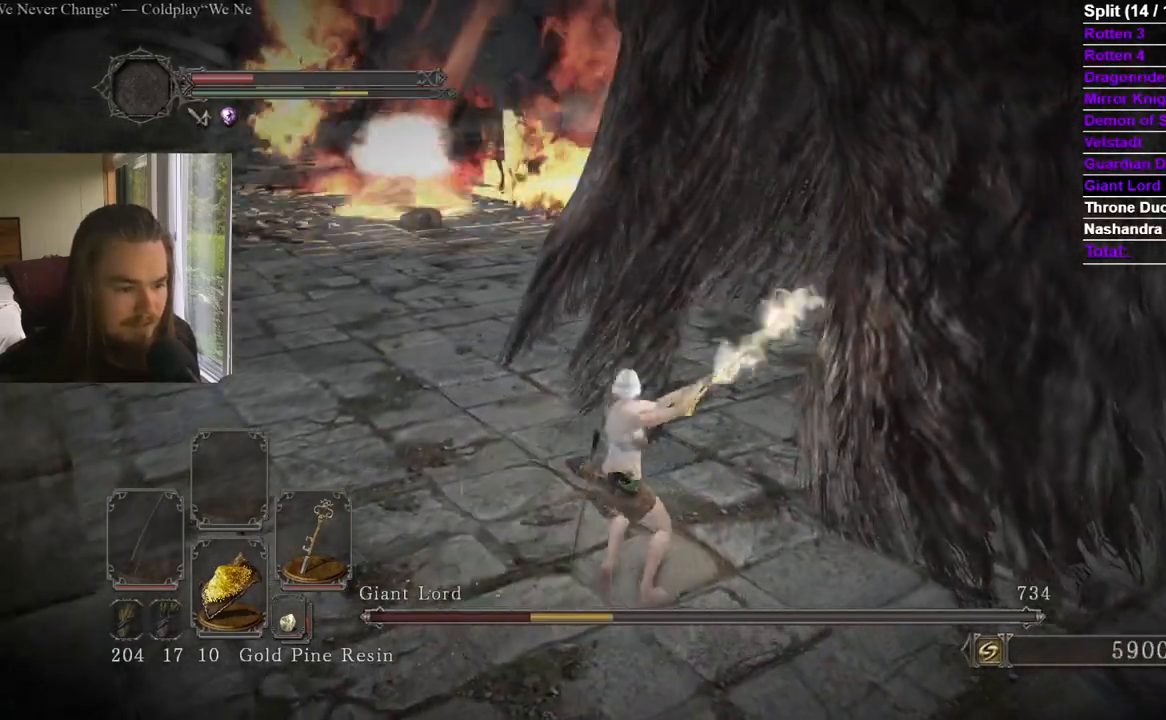
{"buttons": [], "left_stick": "center", "right_stick": "right", "events": [[151, "right_stick", "up"], [234, "left_stick", "center"], [267, "right_stick", "center"], [417, "right_stick", "right"]]}
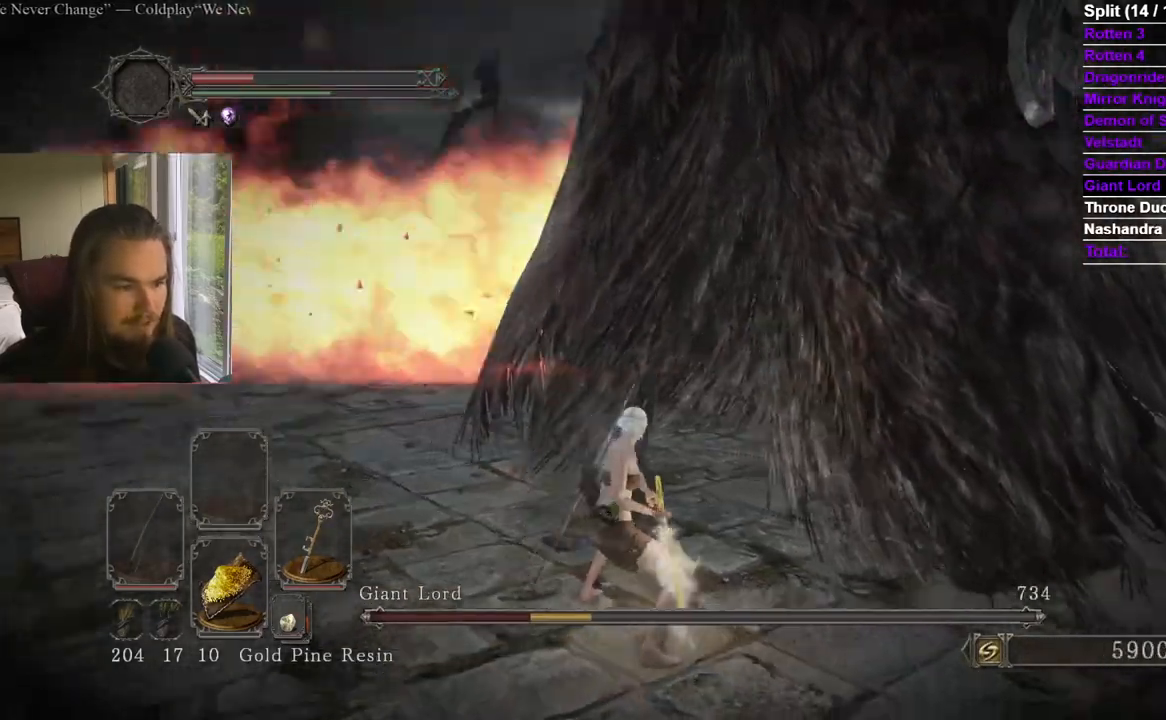
{"buttons": [], "left_stick": "left", "right_stick": "center", "events": [[100, "right_stick", "center"], [484, "left_stick", "left"]]}
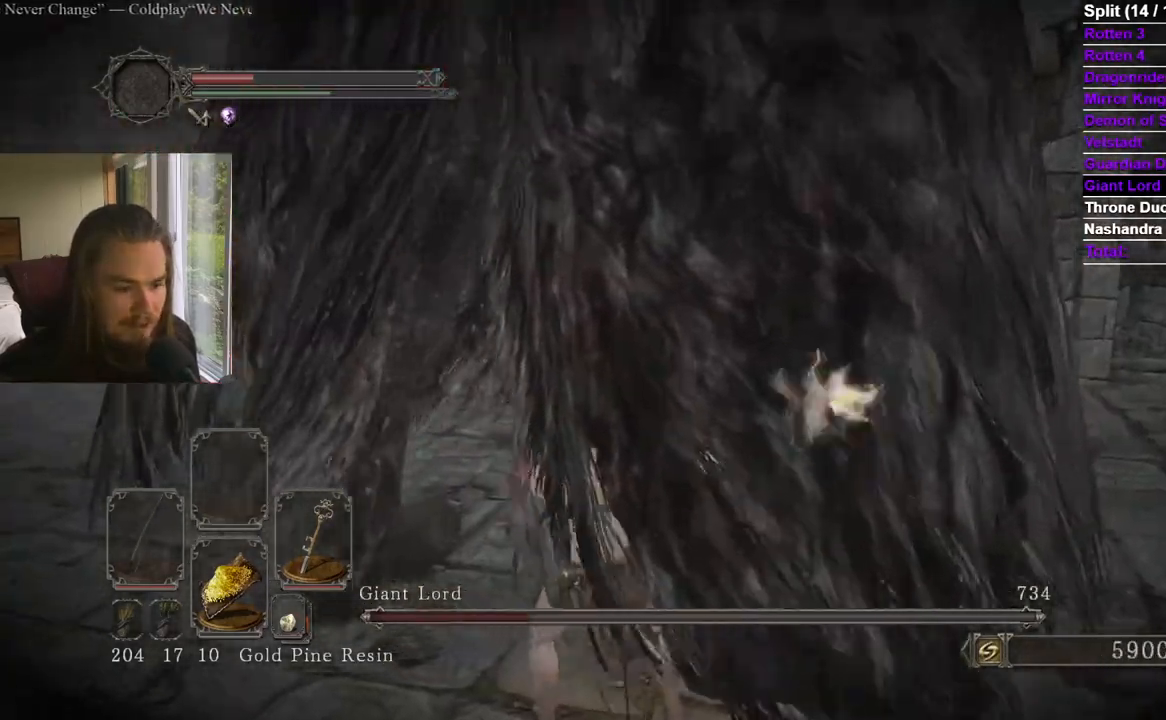
{"buttons": [], "left_stick": "down", "right_stick": "center", "events": [[17, "right_stick", "right"], [117, "left_stick", "down-left"], [234, "right_stick", "center"], [267, "left_stick", "down"]]}
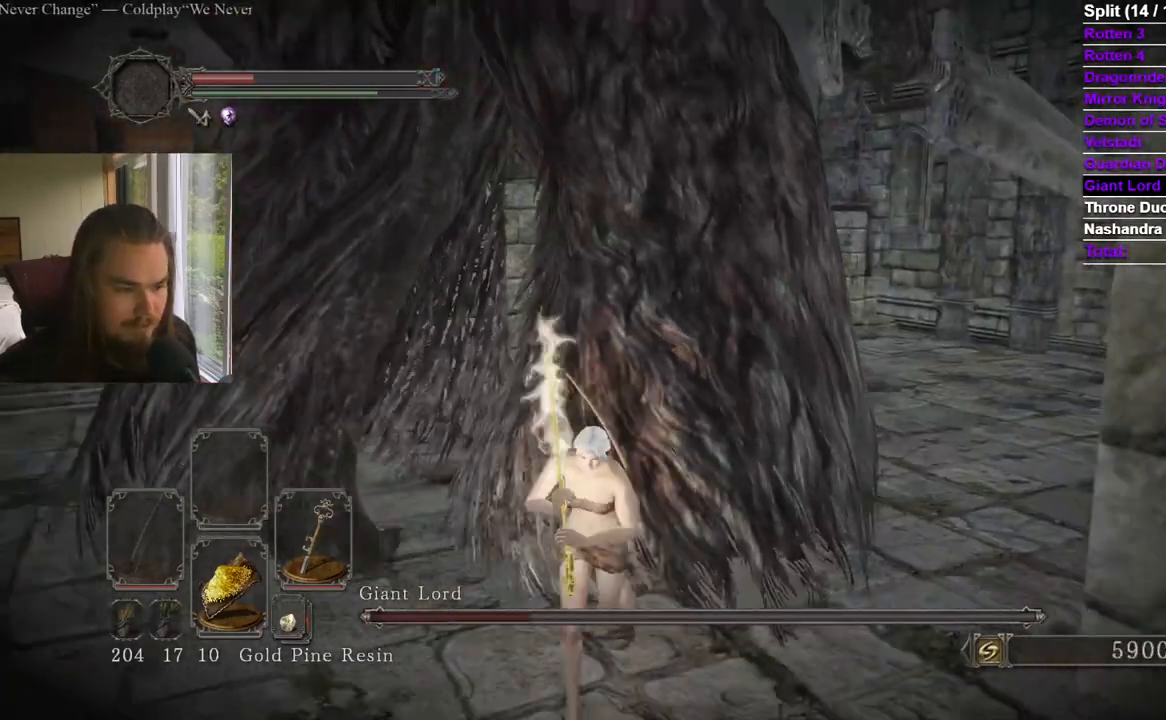
{"buttons": [], "left_stick": "up", "right_stick": "center", "events": [[83, "left_stick", "left"], [233, "left_stick", "center"], [334, "left_stick", "up"]]}